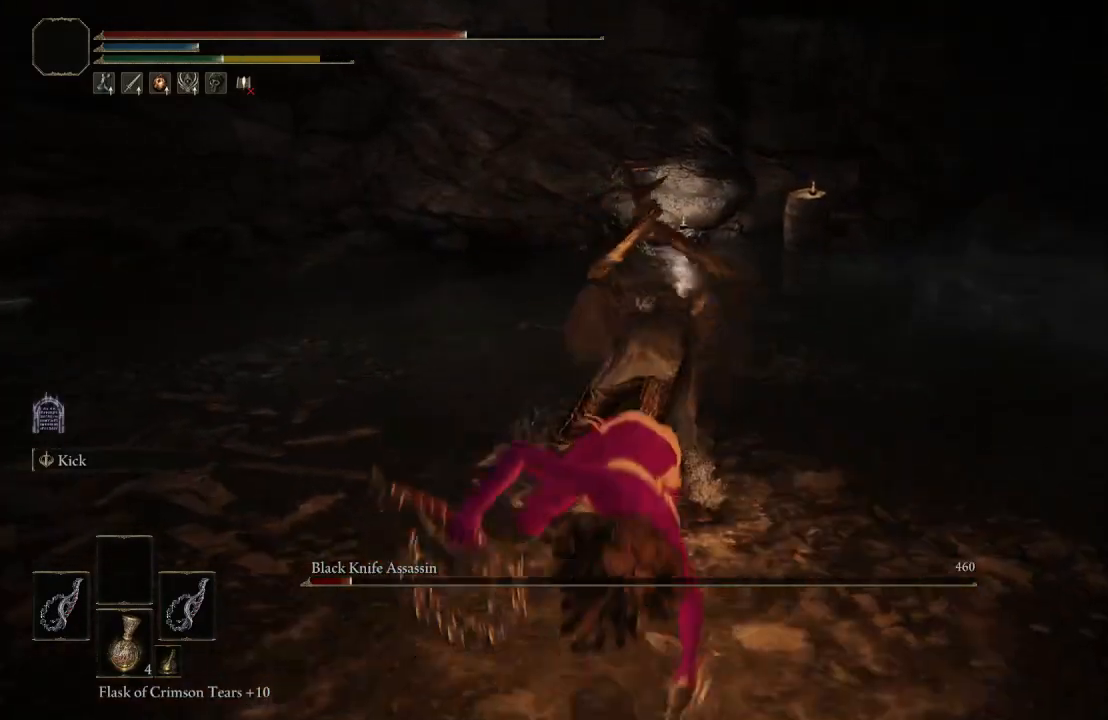
Gameplay with a controller (Xbox layout); each line is a JSON object with the inputs held at the frame after it. "events" lists button and stick changes between this image and that frame as [ms after this image, input, new state], when the widget could be followed in between.
{"buttons": [], "left_stick": "down", "right_stick": "center", "events": []}
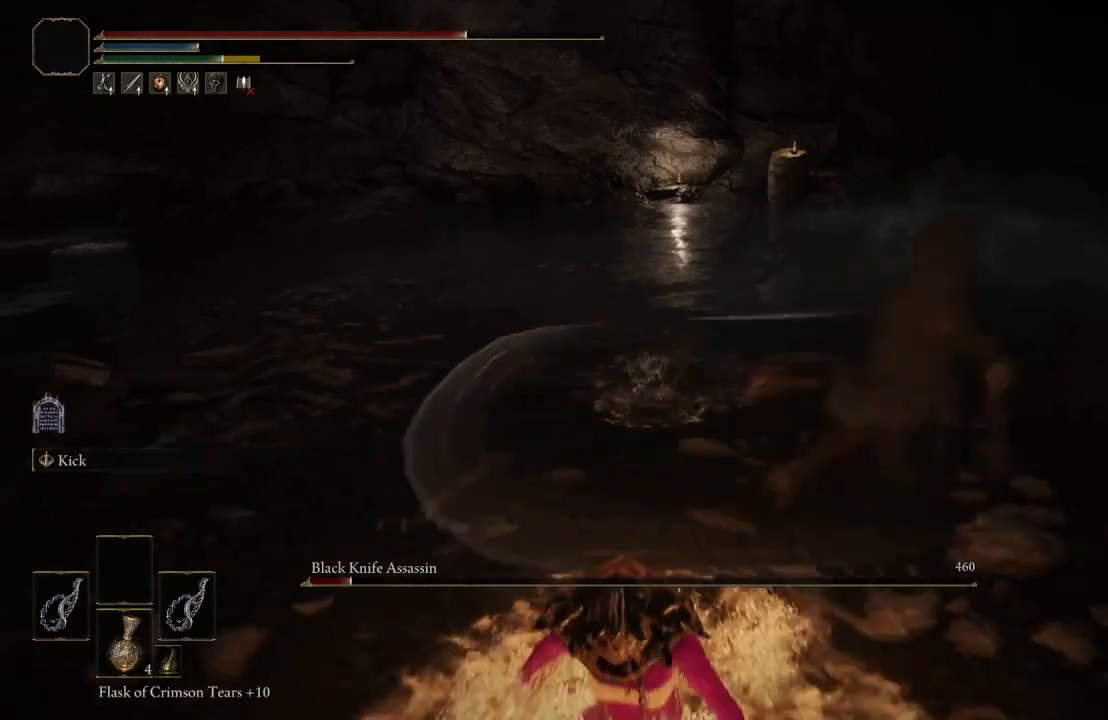
{"buttons": [], "left_stick": "down", "right_stick": "left", "events": [[50, "B", "down"], [183, "B", "up"], [417, "right_stick", "left"]]}
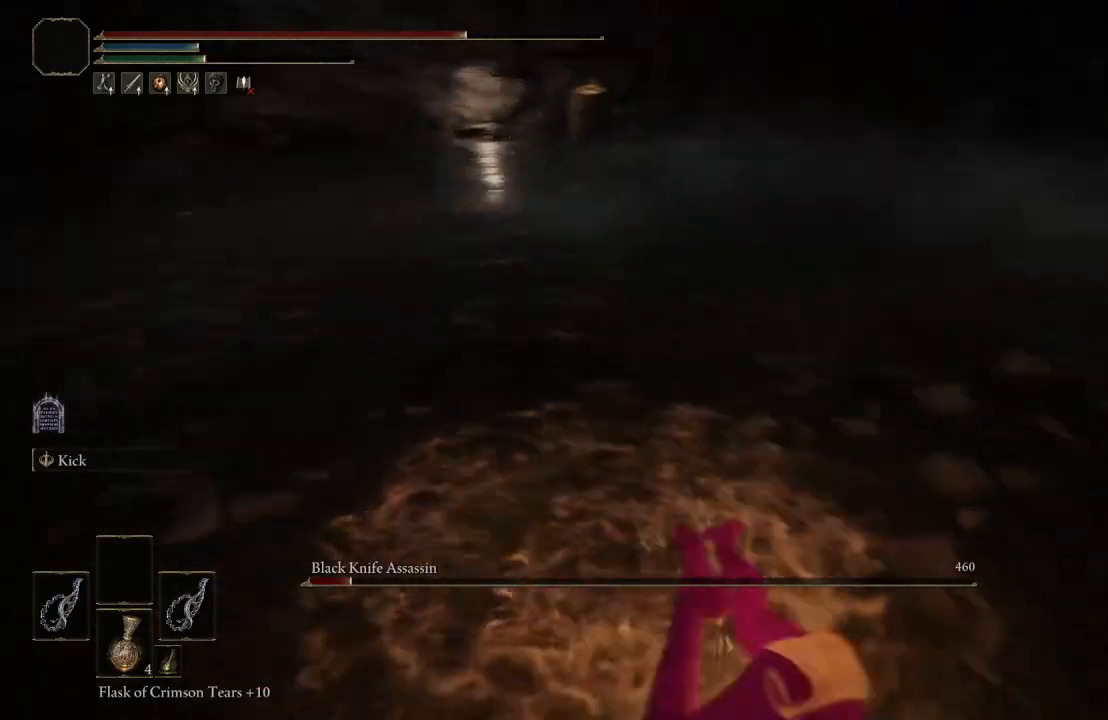
{"buttons": [], "left_stick": "down", "right_stick": "up-right", "events": [[133, "right_stick", "center"], [433, "right_stick", "up-right"]]}
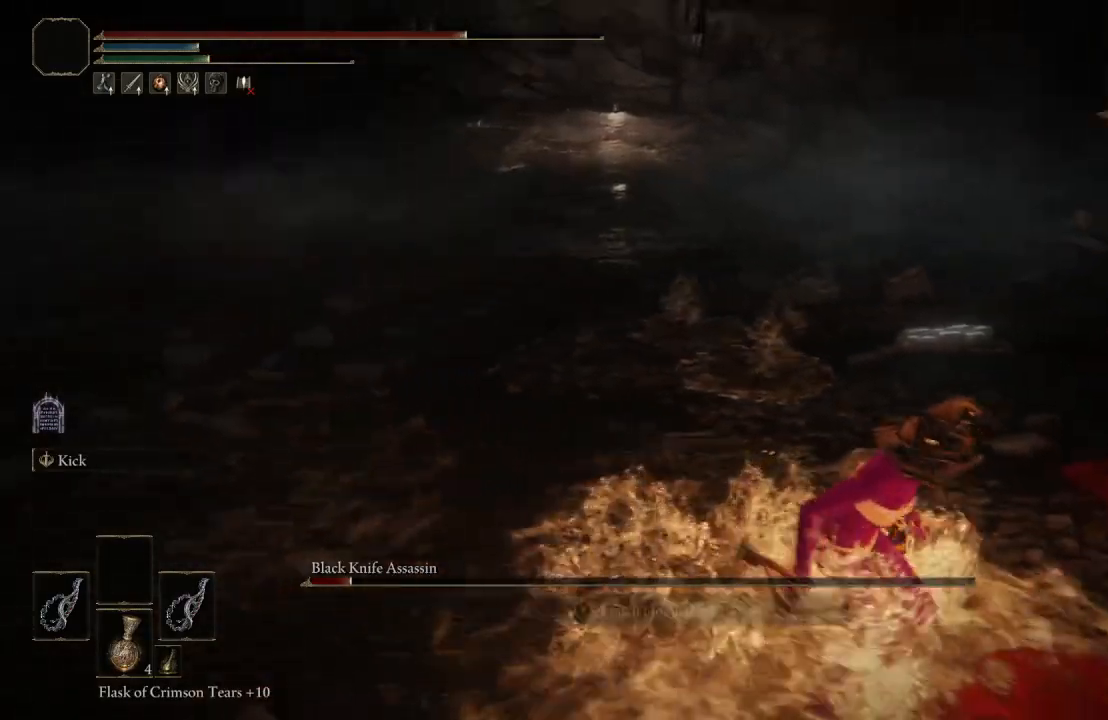
{"buttons": [], "left_stick": "down", "right_stick": "center", "events": [[83, "right_stick", "center"], [267, "B", "down"], [450, "B", "up"]]}
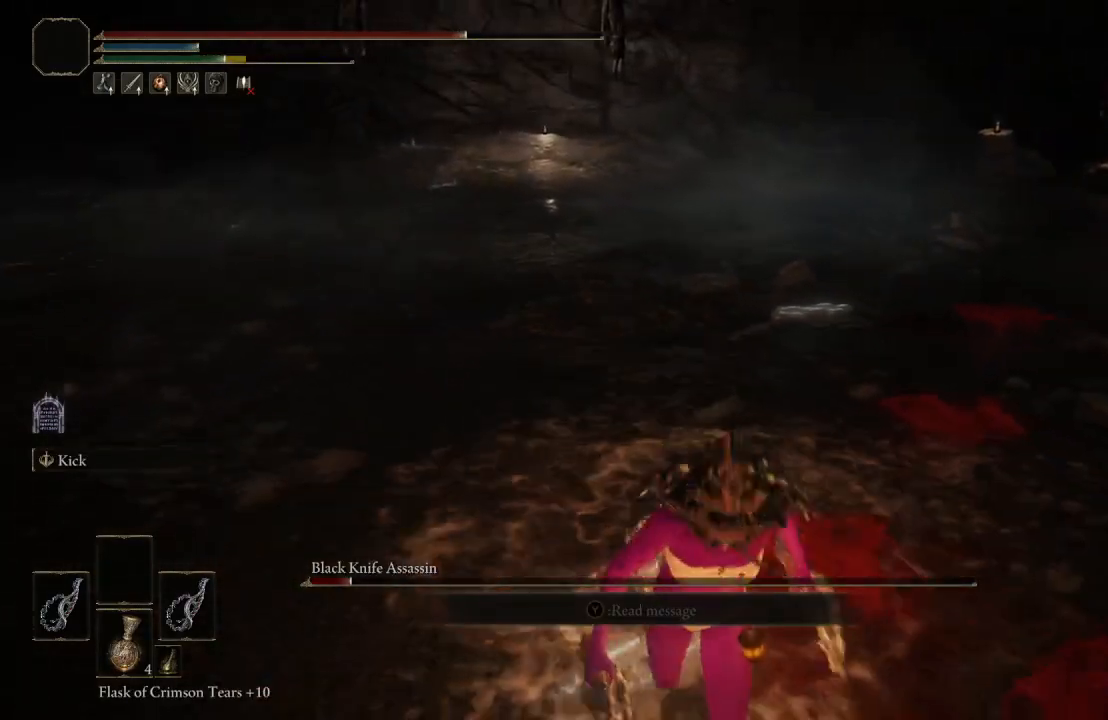
{"buttons": [], "left_stick": "down", "right_stick": "center", "events": [[283, "right_stick", "up"], [433, "right_stick", "center"]]}
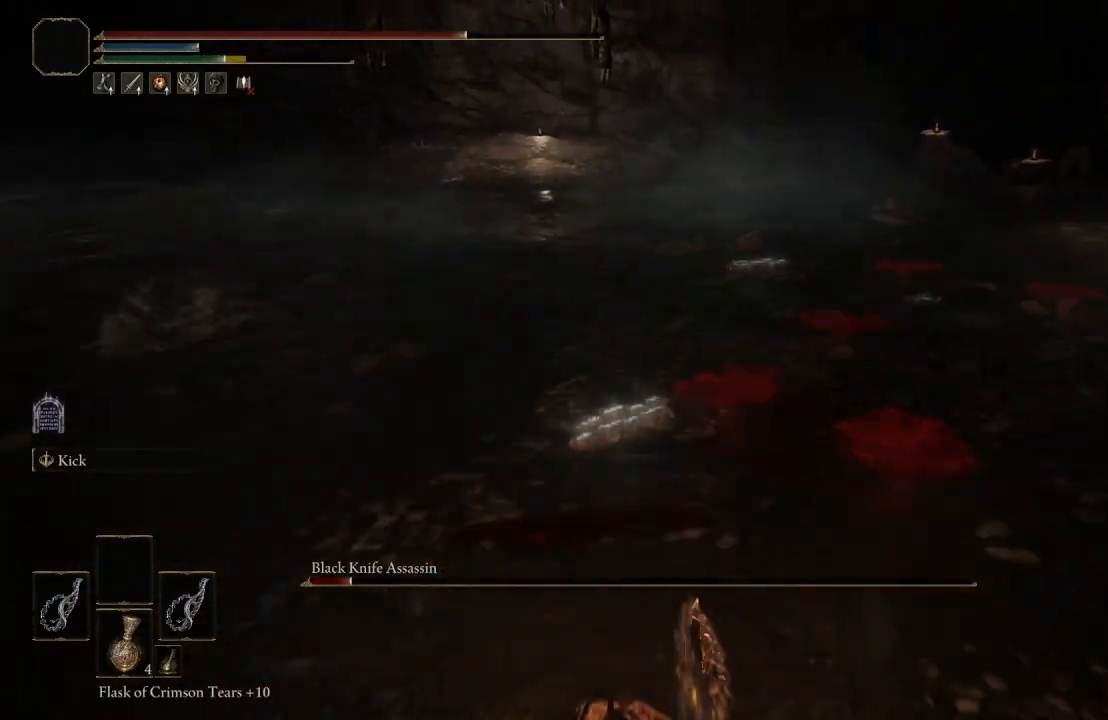
{"buttons": [], "left_stick": "down-left", "right_stick": "center", "events": [[50, "left_stick", "down-left"]]}
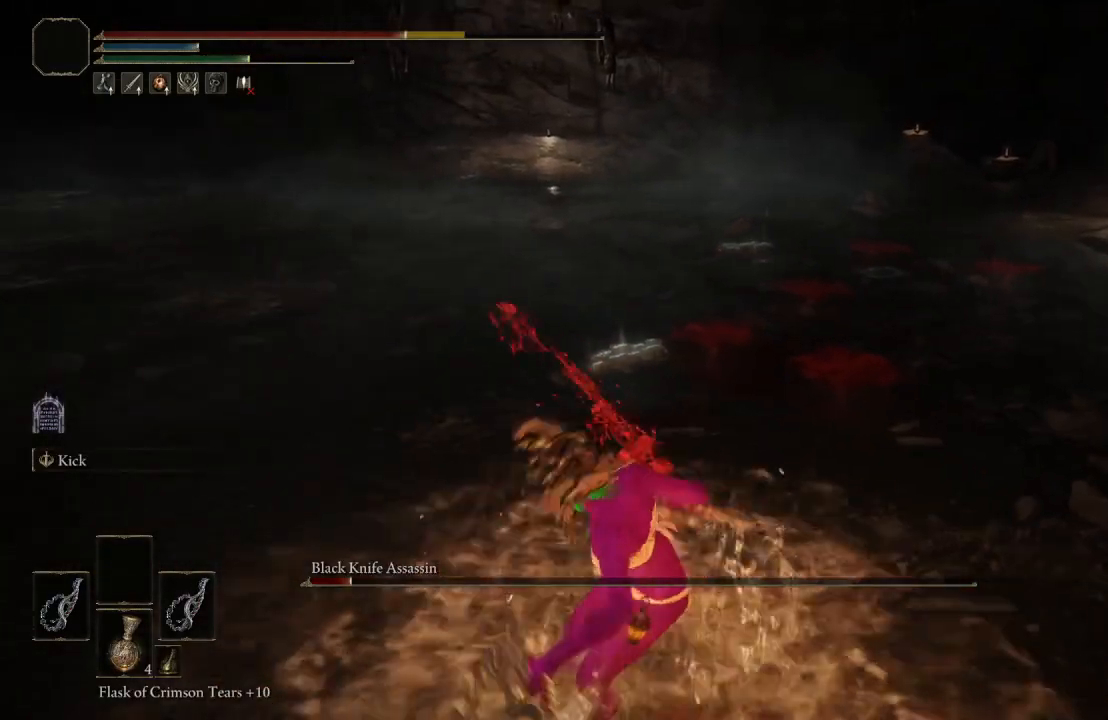
{"buttons": [], "left_stick": "down-left", "right_stick": "center", "events": [[50, "B", "down"], [133, "B", "up"], [233, "B", "down"], [300, "B", "up"], [400, "B", "down"], [483, "B", "up"]]}
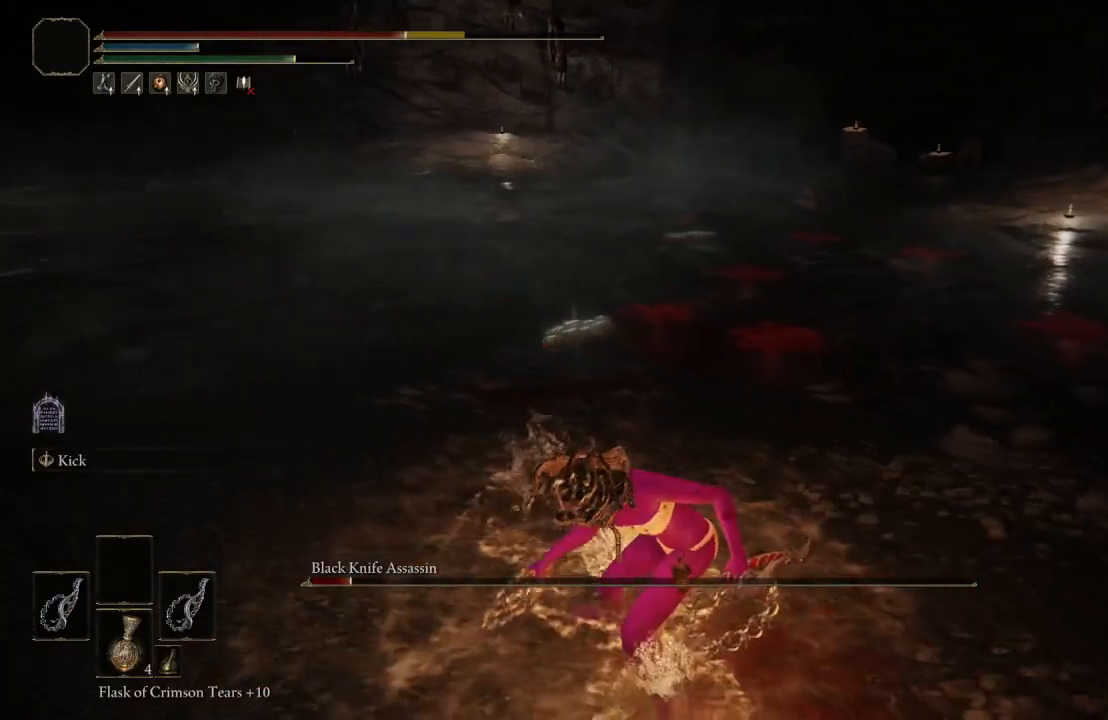
{"buttons": [], "left_stick": "down-left", "right_stick": "center", "events": [[217, "right_stick", "left"], [417, "right_stick", "center"]]}
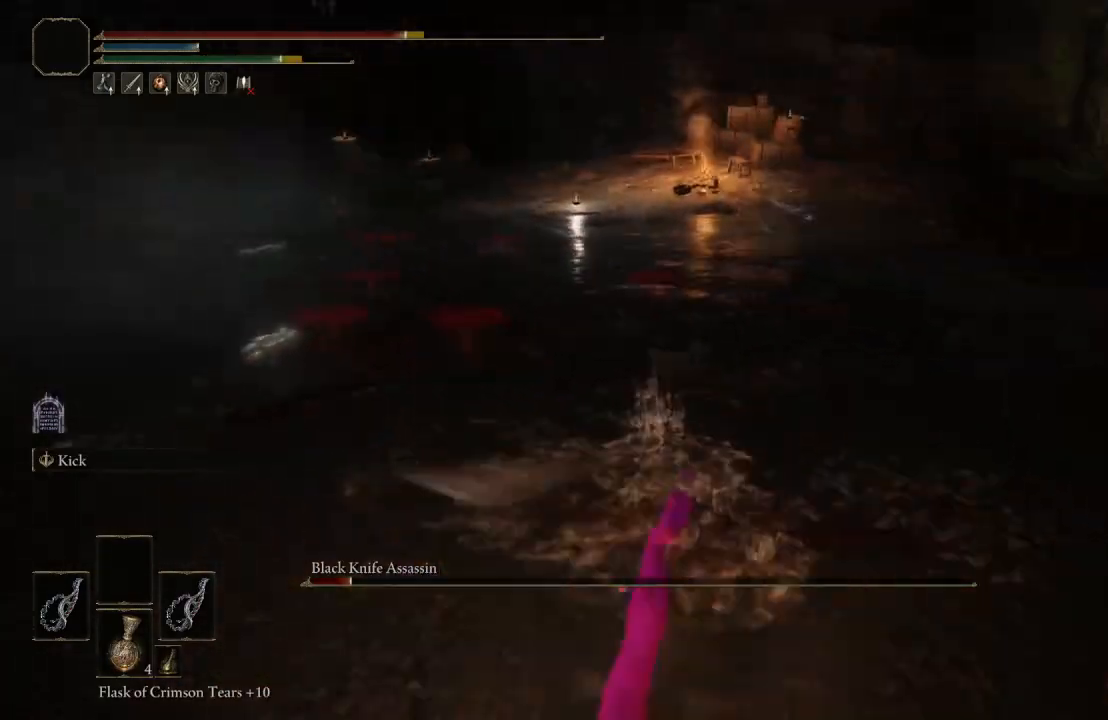
{"buttons": [], "left_stick": "down-left", "right_stick": "center", "events": [[283, "B", "down"], [417, "B", "up"]]}
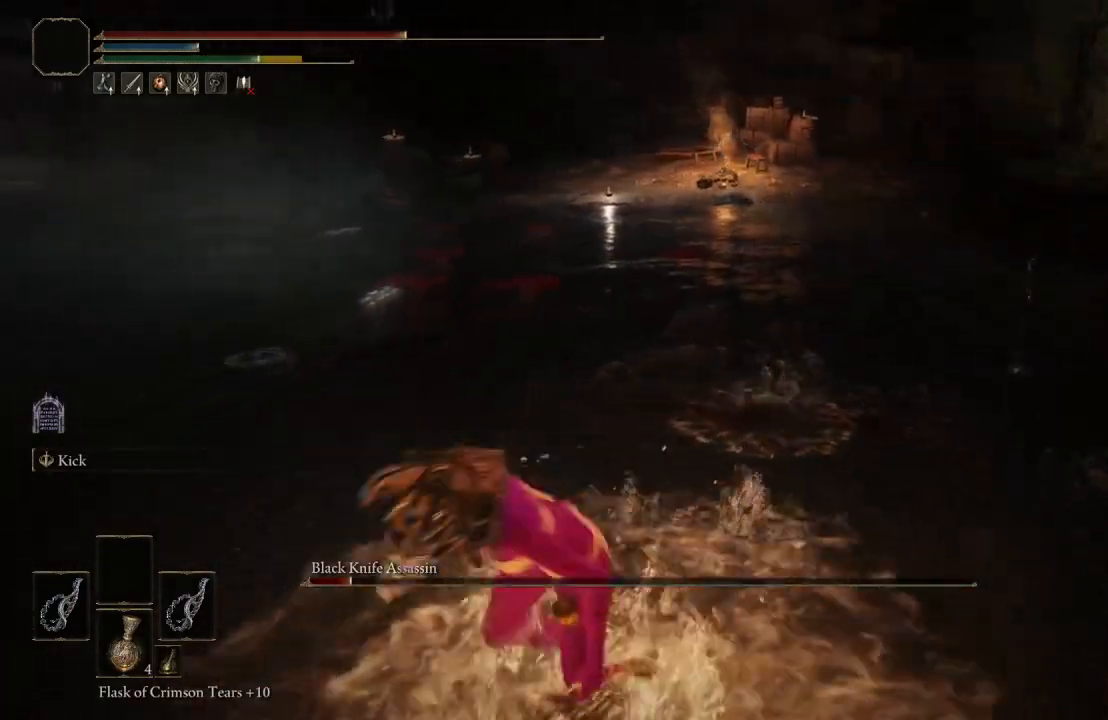
{"buttons": [], "left_stick": "down-left", "right_stick": "center", "events": [[183, "right_stick", "left"], [500, "right_stick", "center"]]}
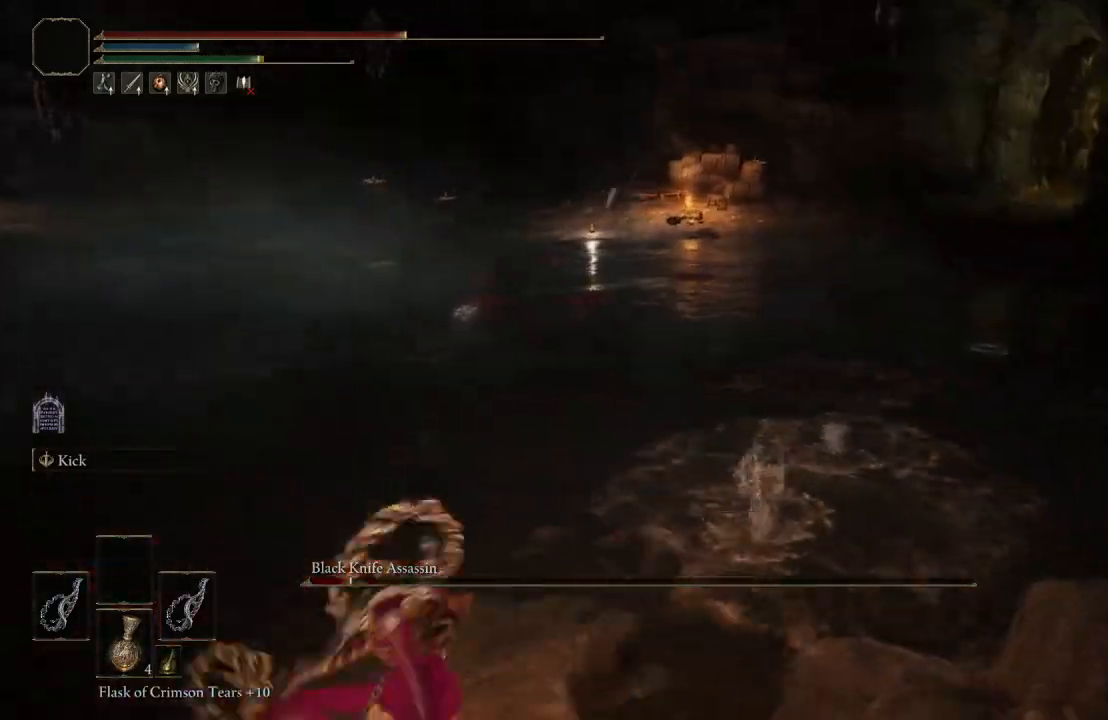
{"buttons": [], "left_stick": "down-left", "right_stick": "center", "events": [[217, "right_stick", "left"], [367, "B", "down"], [383, "right_stick", "center"], [467, "B", "up"]]}
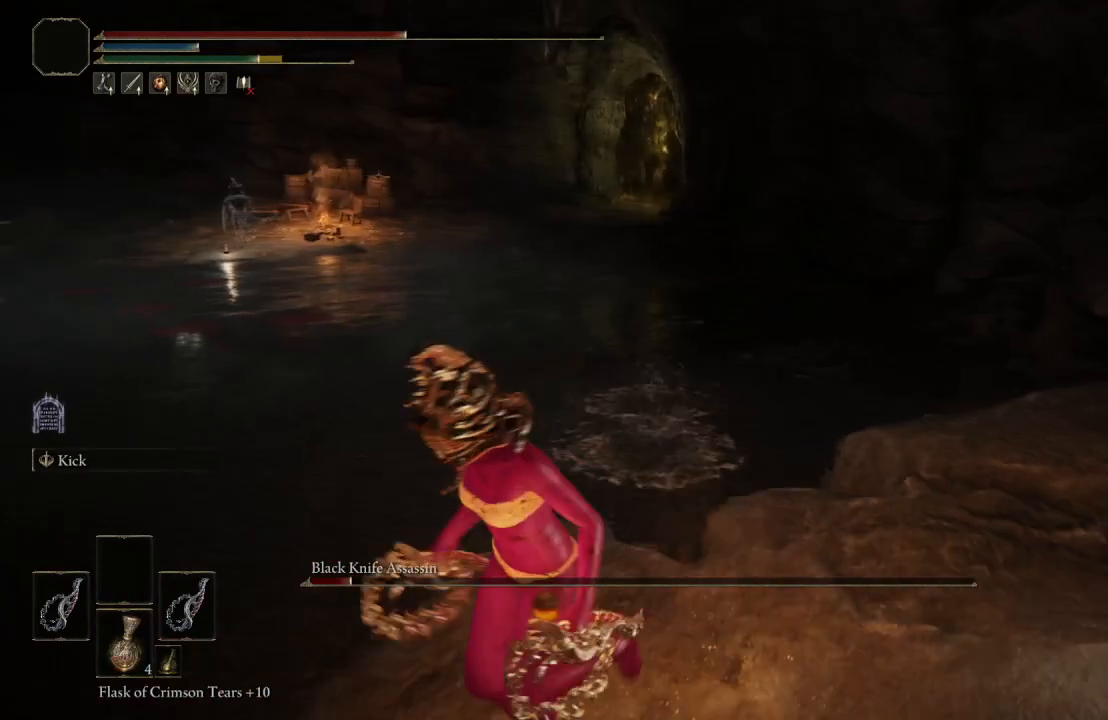
{"buttons": [], "left_stick": "down-left", "right_stick": "center", "events": [[167, "right_stick", "left"], [350, "right_stick", "center"]]}
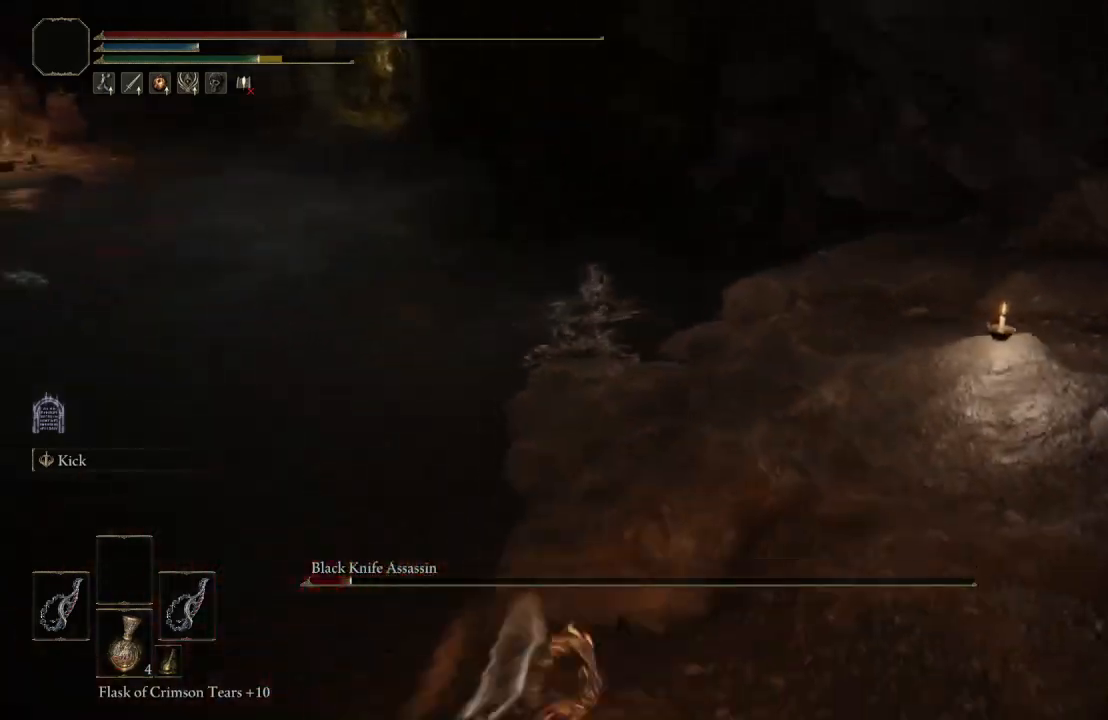
{"buttons": ["B"], "left_stick": "down-left", "right_stick": "center", "events": [[167, "right_stick", "up"], [317, "right_stick", "center"], [417, "B", "down"]]}
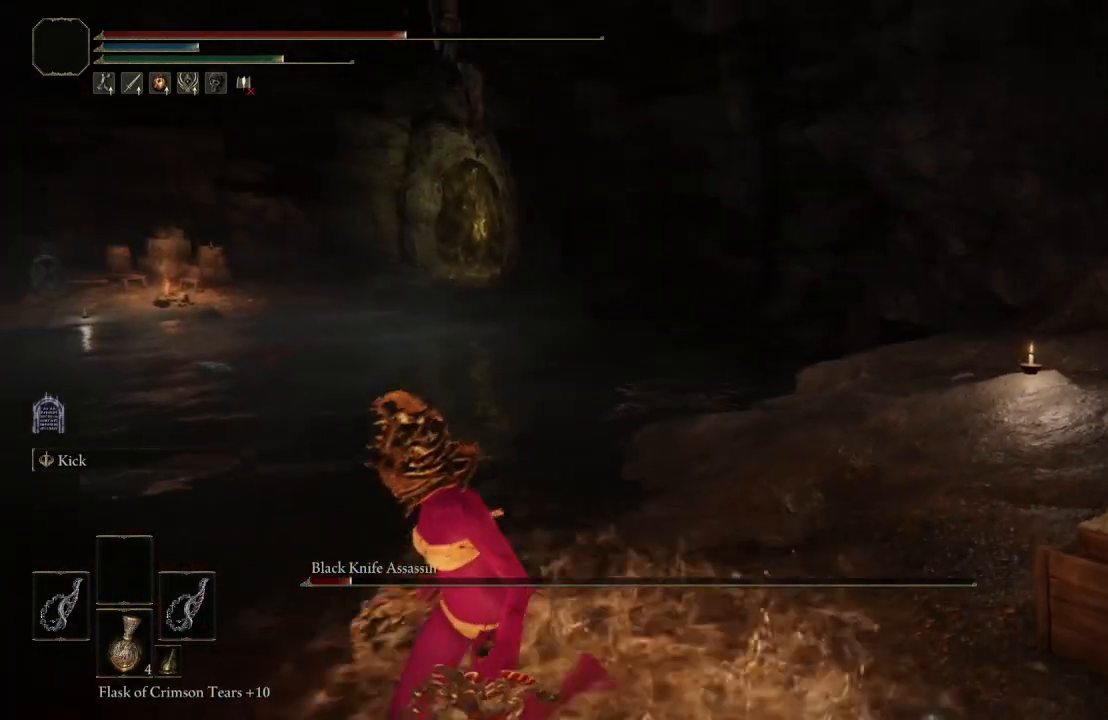
{"buttons": ["B"], "left_stick": "down-left", "right_stick": "center", "events": [[250, "right_stick", "left"], [400, "right_stick", "center"]]}
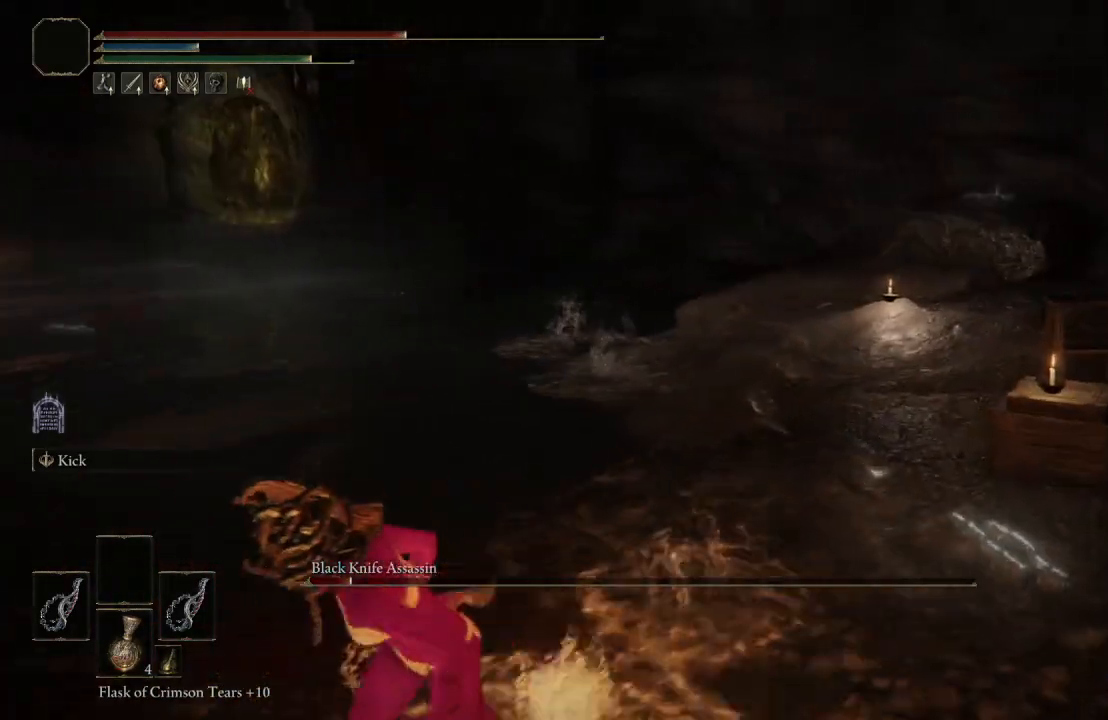
{"buttons": ["B"], "left_stick": "down-left", "right_stick": "center", "events": [[250, "right_stick", "left"], [467, "right_stick", "center"]]}
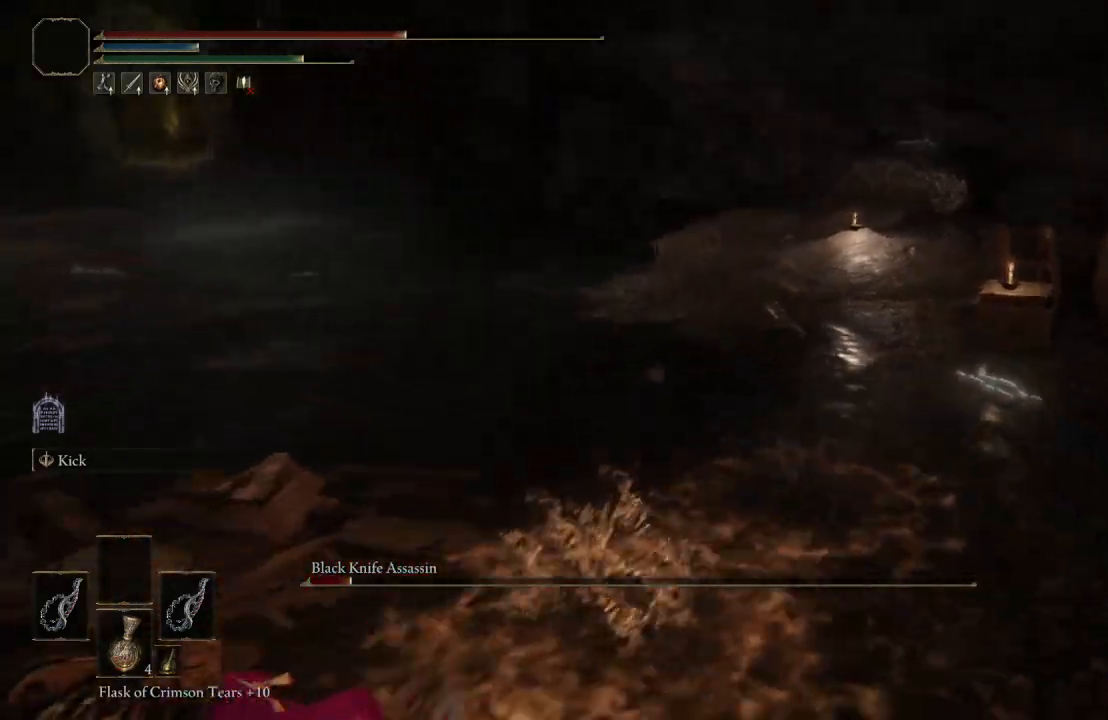
{"buttons": ["B", "L1"], "left_stick": "up-right", "right_stick": "center", "events": [[383, "left_stick", "up-right"], [433, "L1", "down"]]}
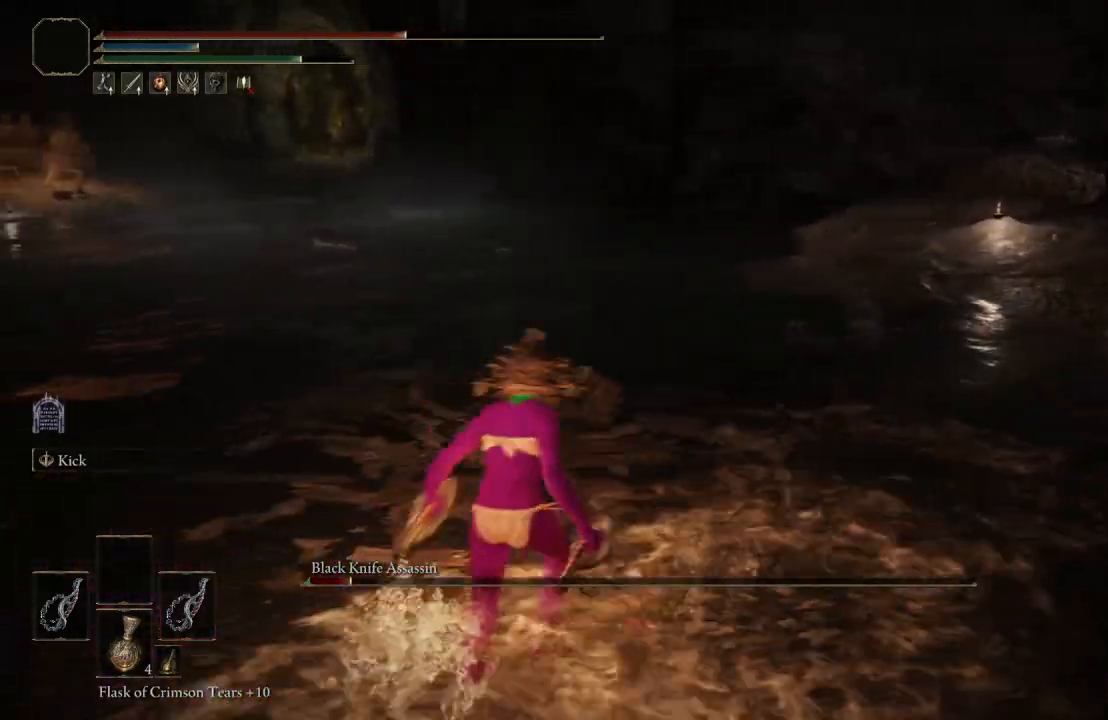
{"buttons": [], "left_stick": "up-right", "right_stick": "center", "events": [[83, "B", "up"], [117, "L1", "up"]]}
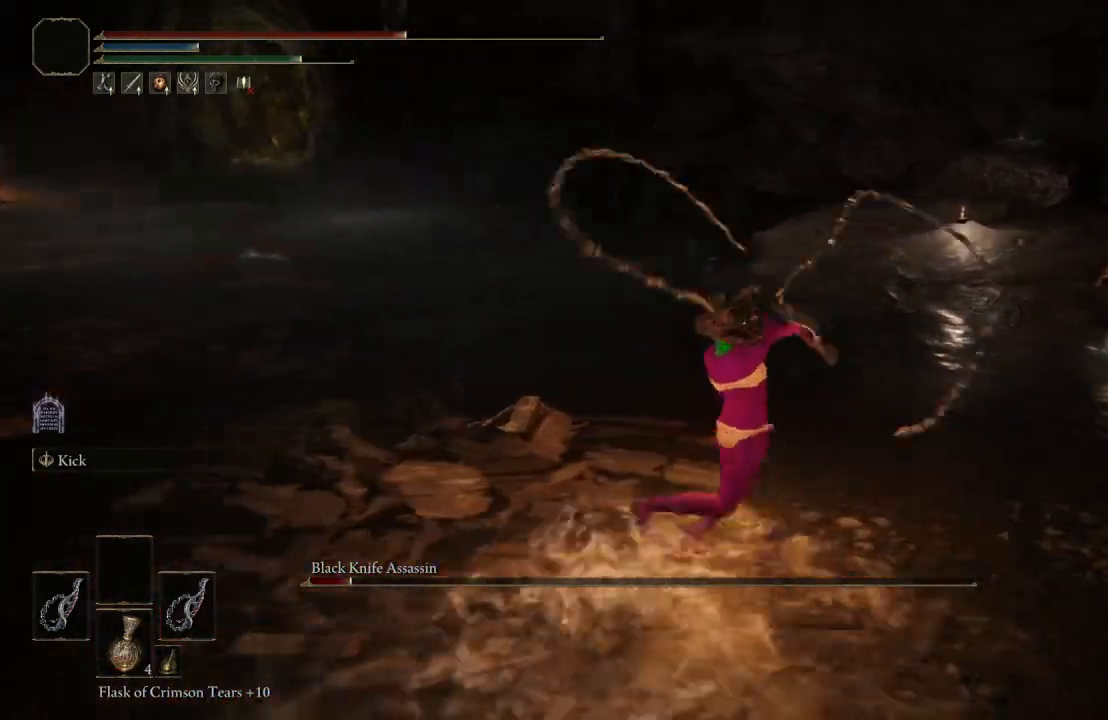
{"buttons": [], "left_stick": "up-left", "right_stick": "center", "events": [[483, "left_stick", "up-left"]]}
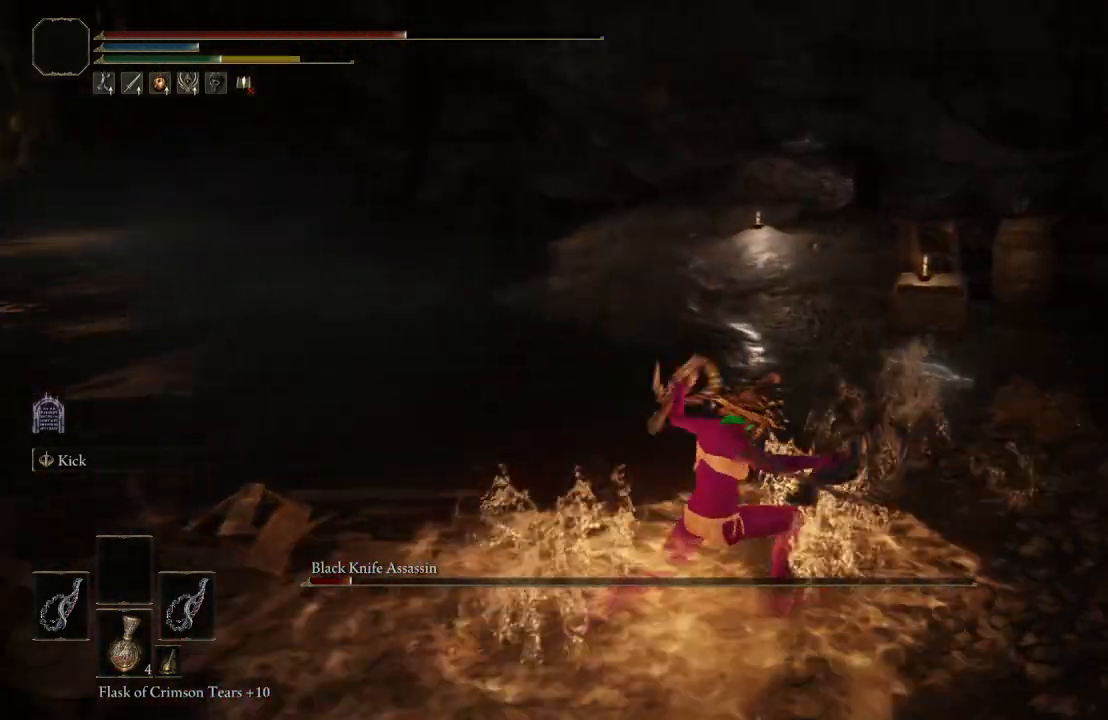
{"buttons": [], "left_stick": "up-left", "right_stick": "center", "events": [[83, "left_stick", "left"], [183, "B", "down"], [333, "B", "up"], [333, "left_stick", "up-left"]]}
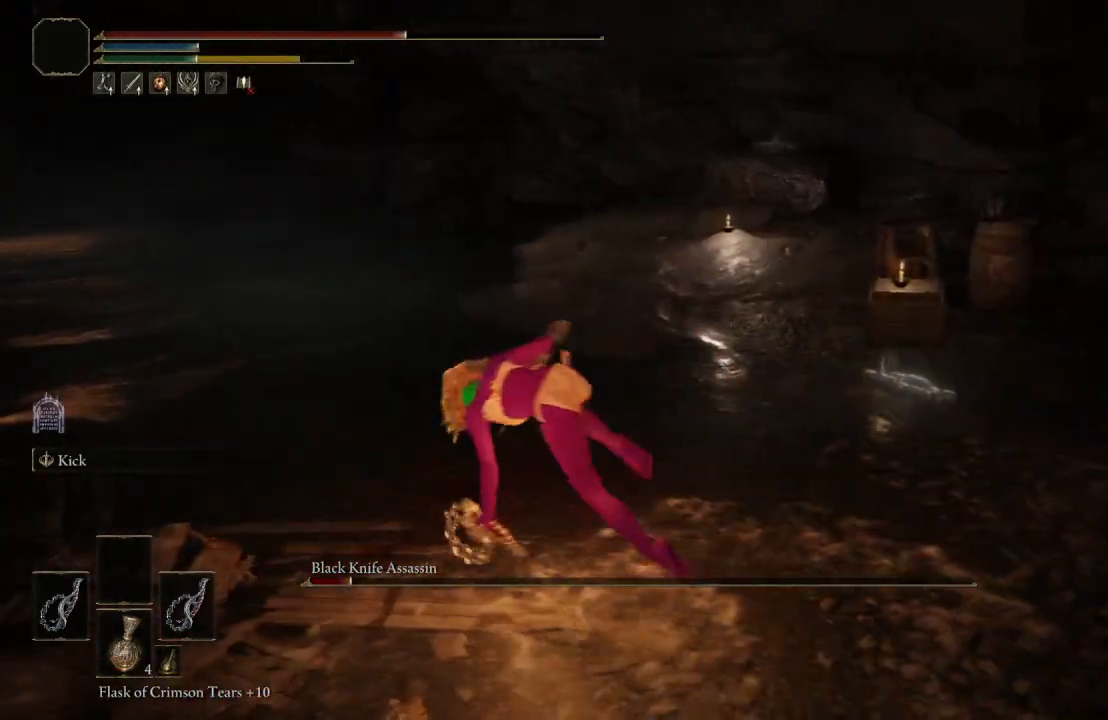
{"buttons": ["B"], "left_stick": "up-left", "right_stick": "center", "events": [[400, "B", "down"]]}
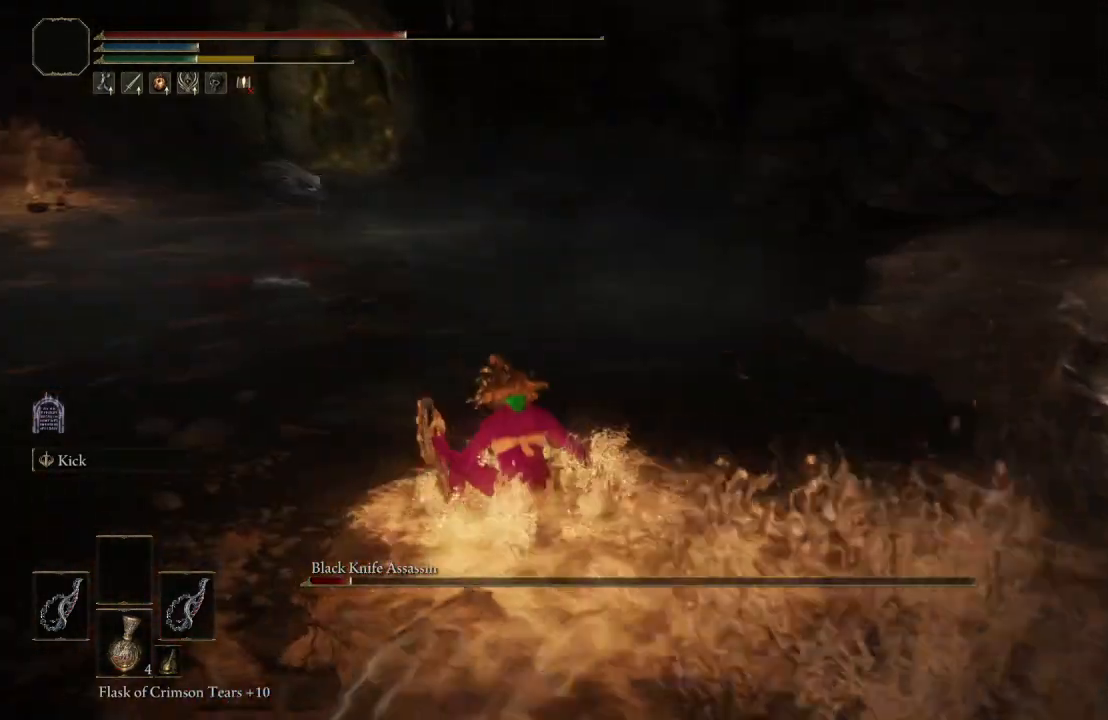
{"buttons": [], "left_stick": "down-left", "right_stick": "center", "events": [[50, "B", "up"], [83, "right_stick", "left"], [333, "left_stick", "left"], [467, "left_stick", "down-left"], [500, "right_stick", "center"]]}
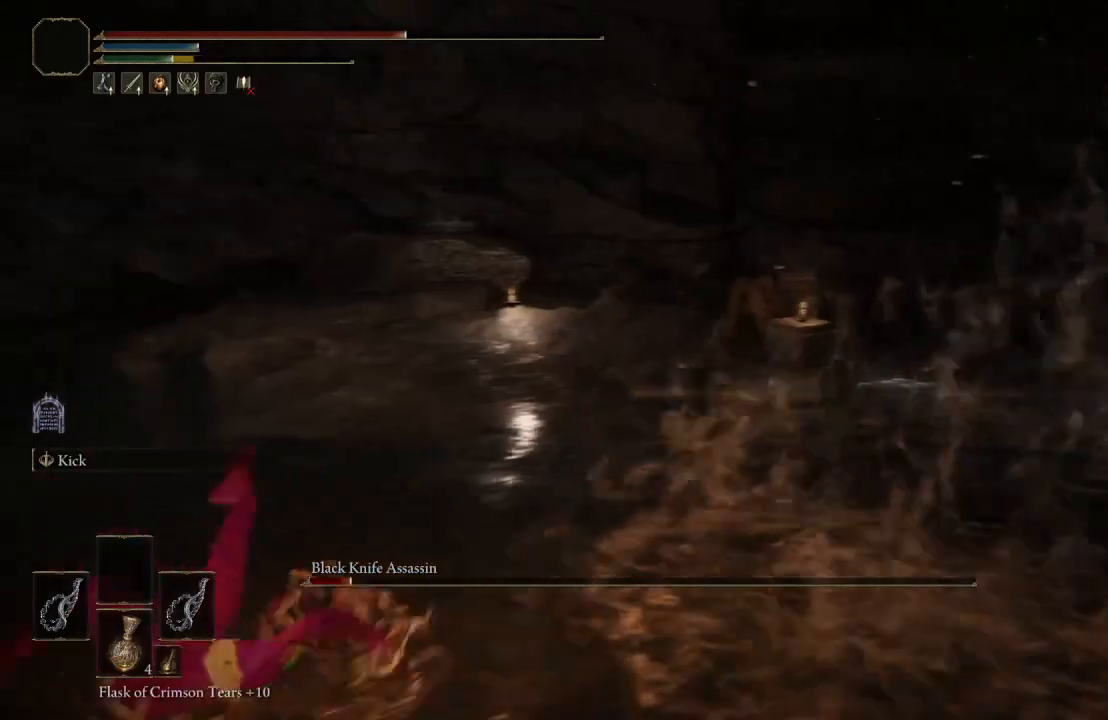
{"buttons": [], "left_stick": "down", "right_stick": "center", "events": [[83, "left_stick", "down"], [233, "right_stick", "left"], [417, "right_stick", "center"]]}
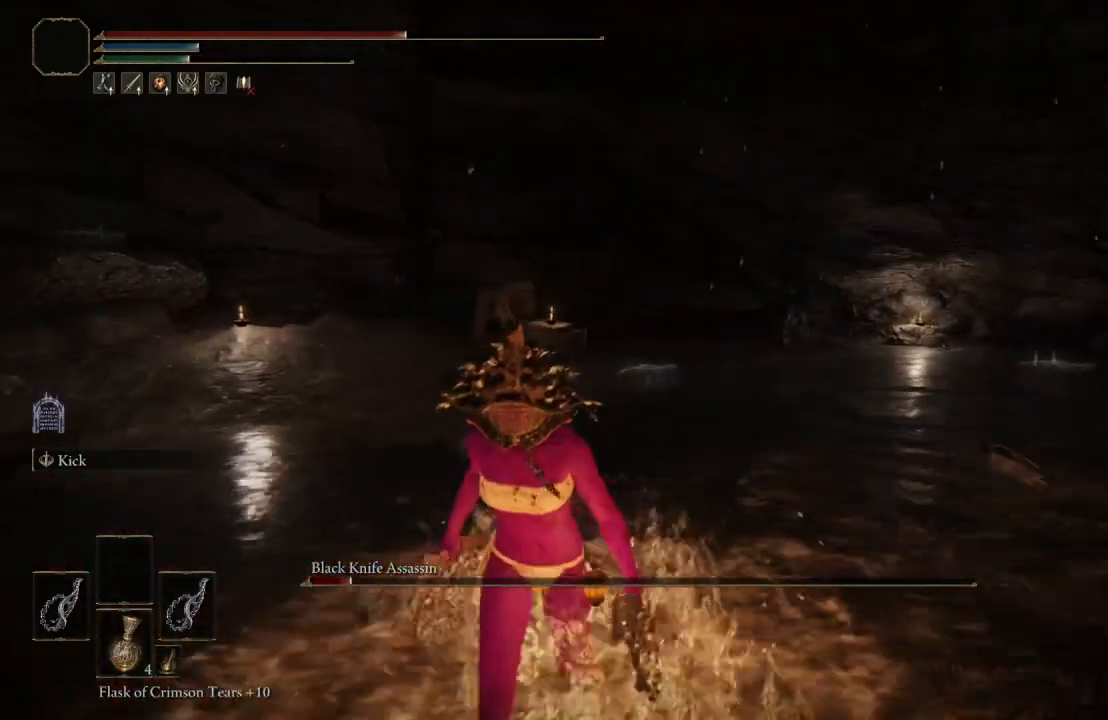
{"buttons": [], "left_stick": "down", "right_stick": "center", "events": []}
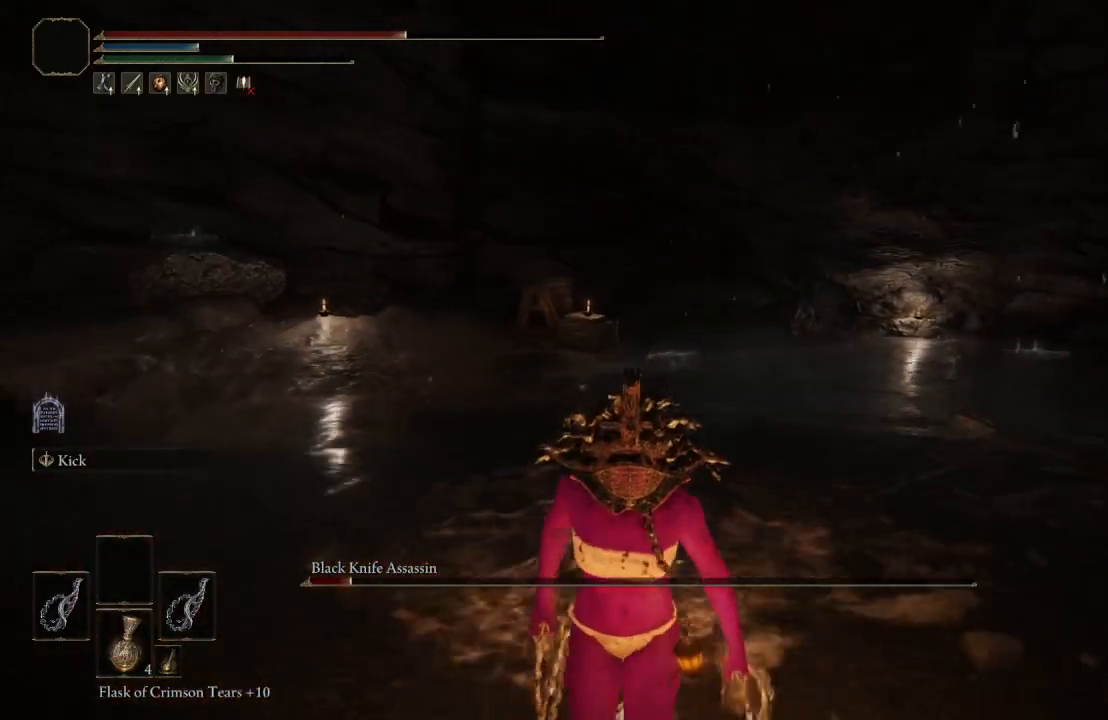
{"buttons": ["B"], "left_stick": "down", "right_stick": "center", "events": [[167, "B", "down"]]}
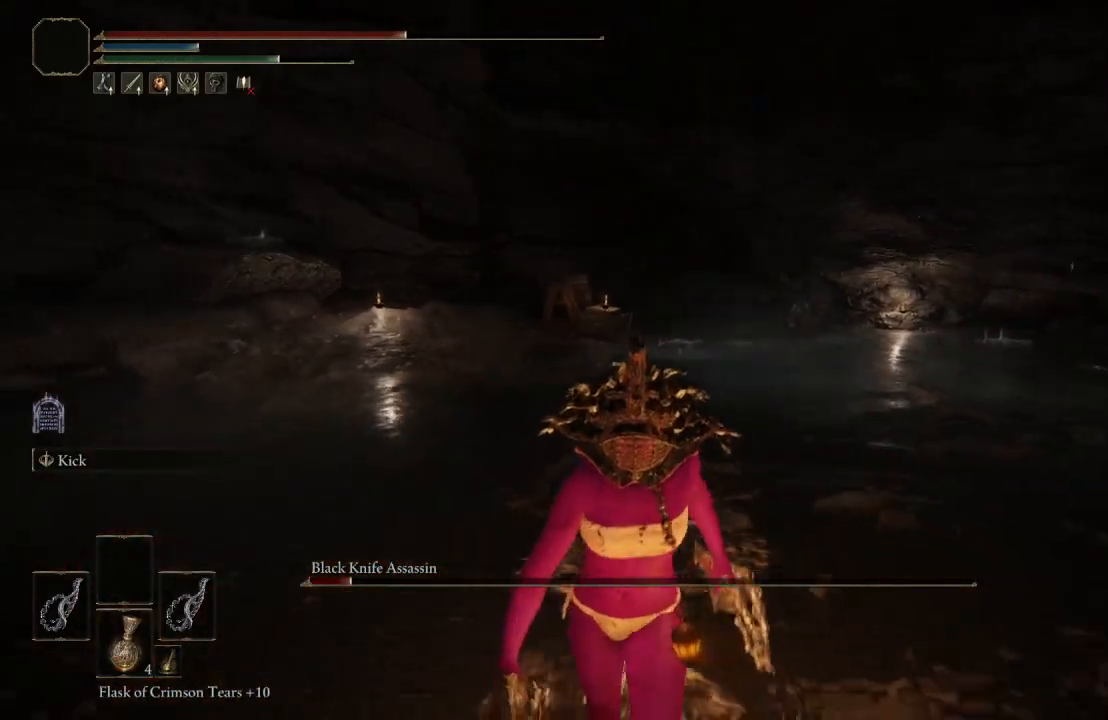
{"buttons": ["B"], "left_stick": "down", "right_stick": "center", "events": [[117, "right_stick", "down"], [183, "right_stick", "center"]]}
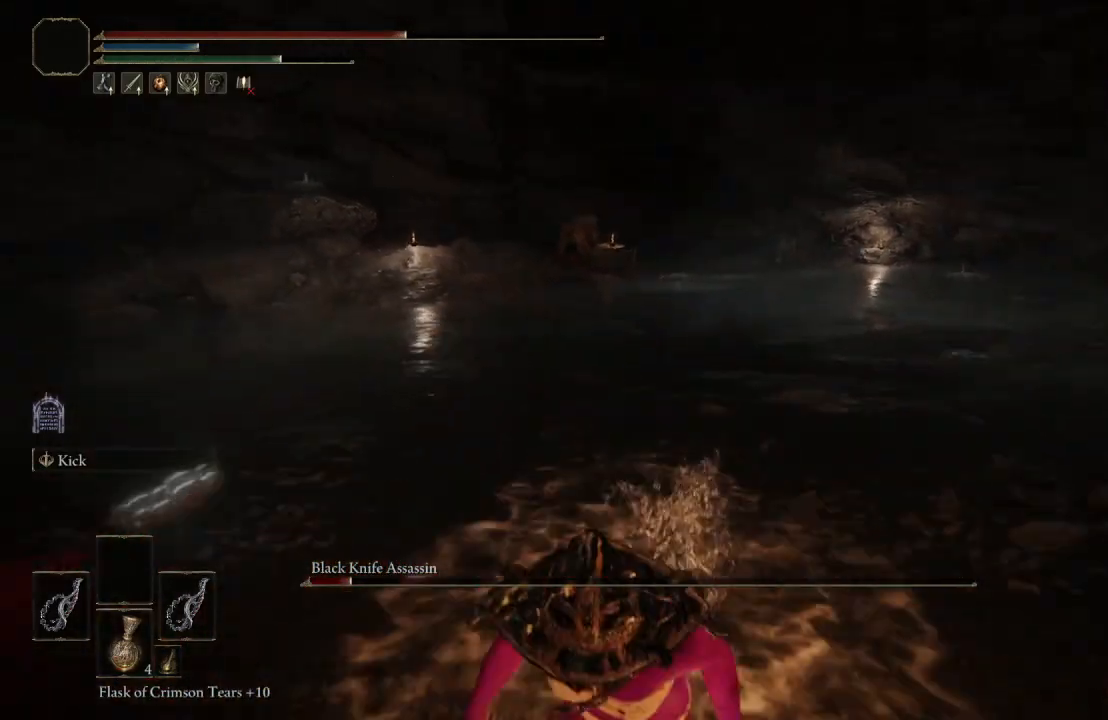
{"buttons": ["B"], "left_stick": "down", "right_stick": "center", "events": []}
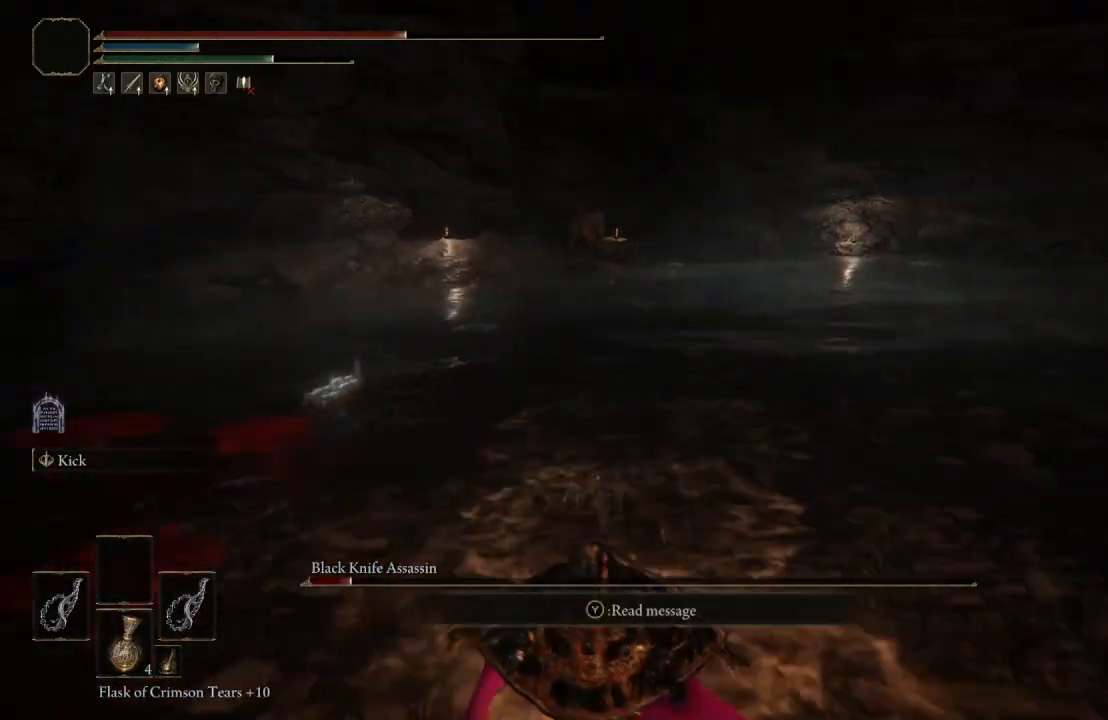
{"buttons": ["B"], "left_stick": "down", "right_stick": "center", "events": []}
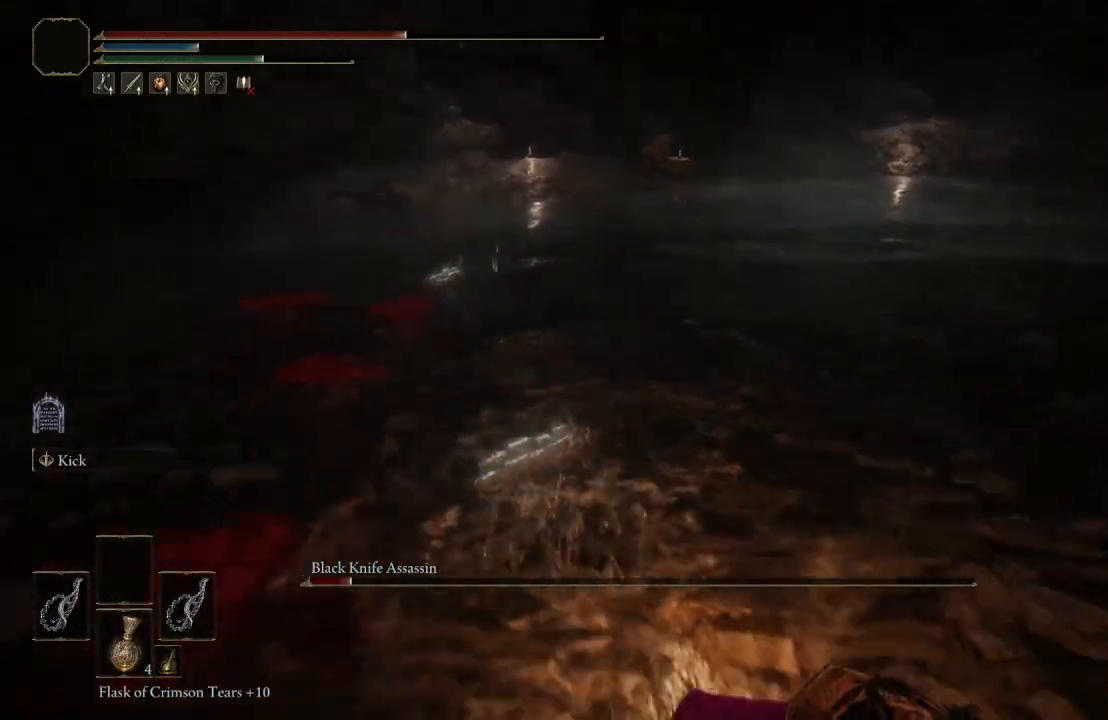
{"buttons": [], "left_stick": "down", "right_stick": "right", "events": [[183, "B", "up"], [500, "right_stick", "right"]]}